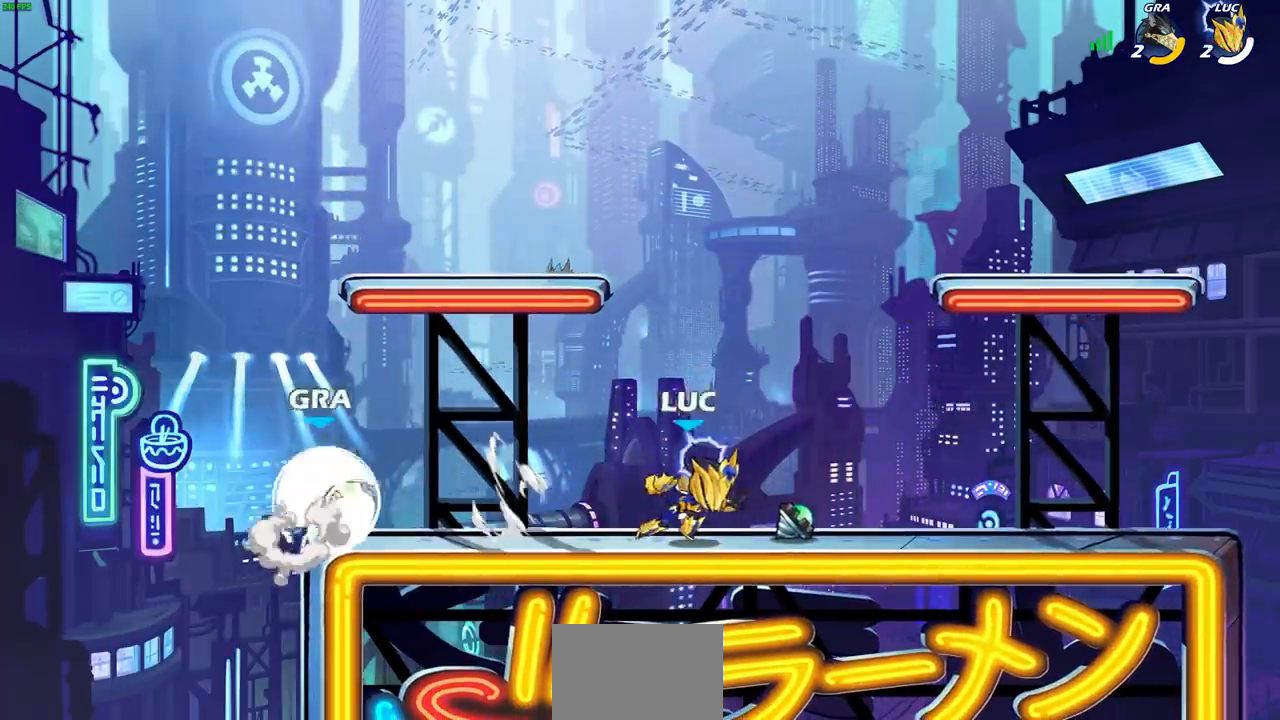
Gameplay with a controller (PlayStation layout); each line is a JSON object with the inputs held at the frame after it (dt_ms = milliseconds from this image to that frame). "events" lists button and stick changes between this image and that frame as [ms after this image, input, new state], when the widget could be followed in between.
{"dt_ms": 500, "buttons": [], "left_stick": "up-left", "right_stick": "center", "events": [[100, "R1", "down"], [200, "R1", "up"], [317, "left_stick", "left"], [433, "left_stick", "up-left"], [450, "CIRCLE", "down"], [467, "CIRCLE", "up"]]}
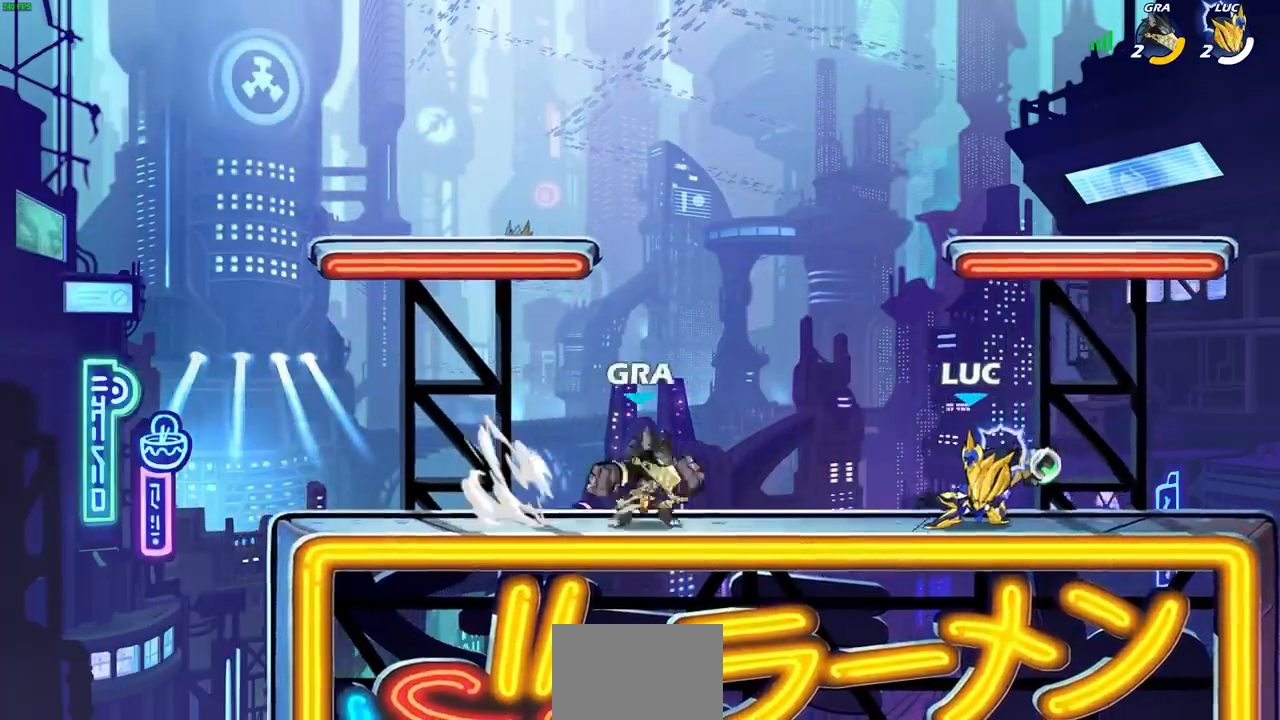
{"dt_ms": 500, "buttons": [], "left_stick": "left", "right_stick": "center", "events": [[50, "left_stick", "center"], [500, "left_stick", "left"]]}
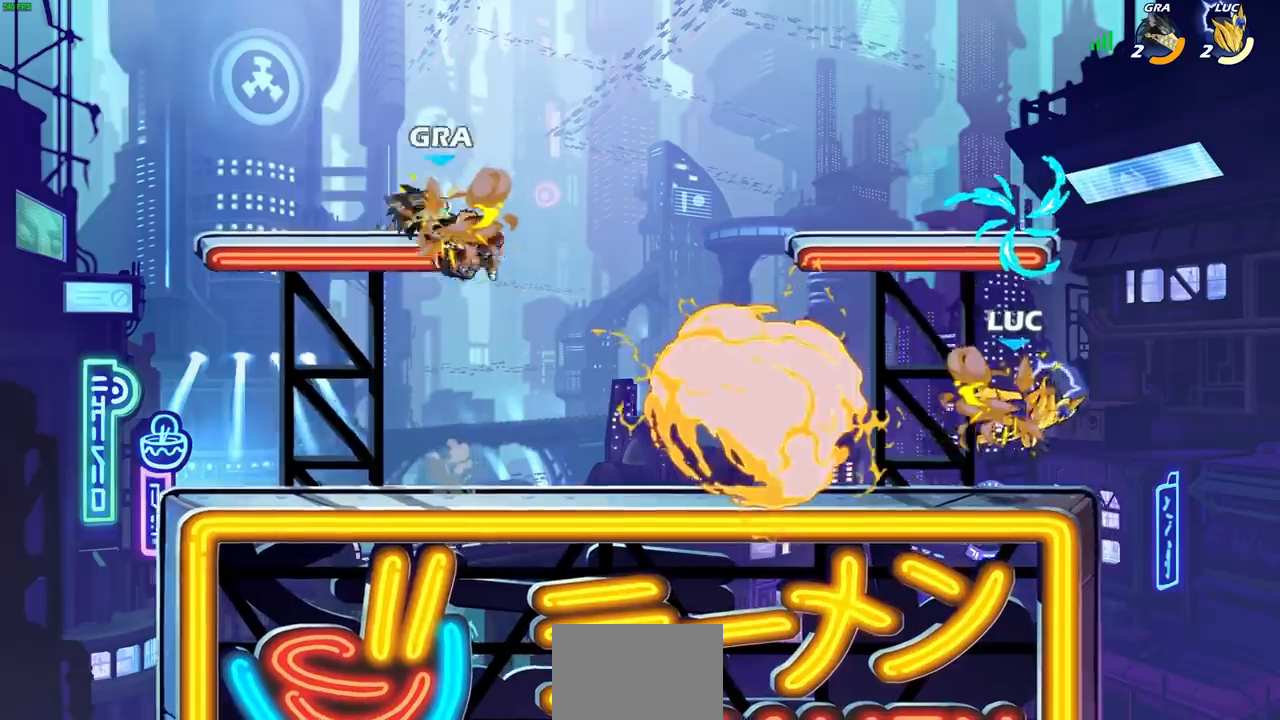
{"dt_ms": 500, "buttons": ["R1"], "left_stick": "down-left", "right_stick": "center", "events": [[117, "left_stick", "up-left"], [200, "CROSS", "down"], [283, "left_stick", "left"], [333, "CROSS", "up"], [467, "R1", "down"], [483, "left_stick", "down-left"]]}
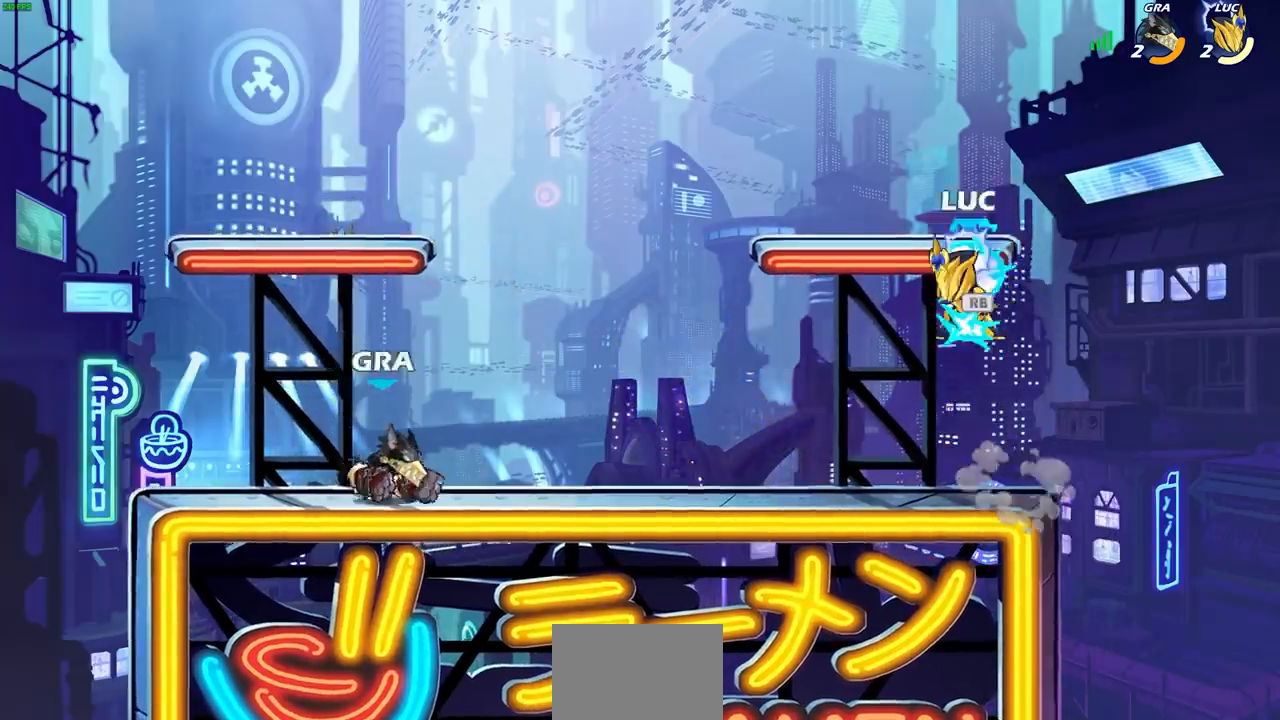
{"dt_ms": 500, "buttons": [], "left_stick": "left", "right_stick": "center", "events": [[67, "R1", "up"], [100, "L3", "down"], [150, "L3", "up"], [150, "left_stick", "left"], [167, "SQUARE", "down"], [167, "TRIANGLE", "down"], [200, "TRIANGLE", "up"], [217, "SQUARE", "up"]]}
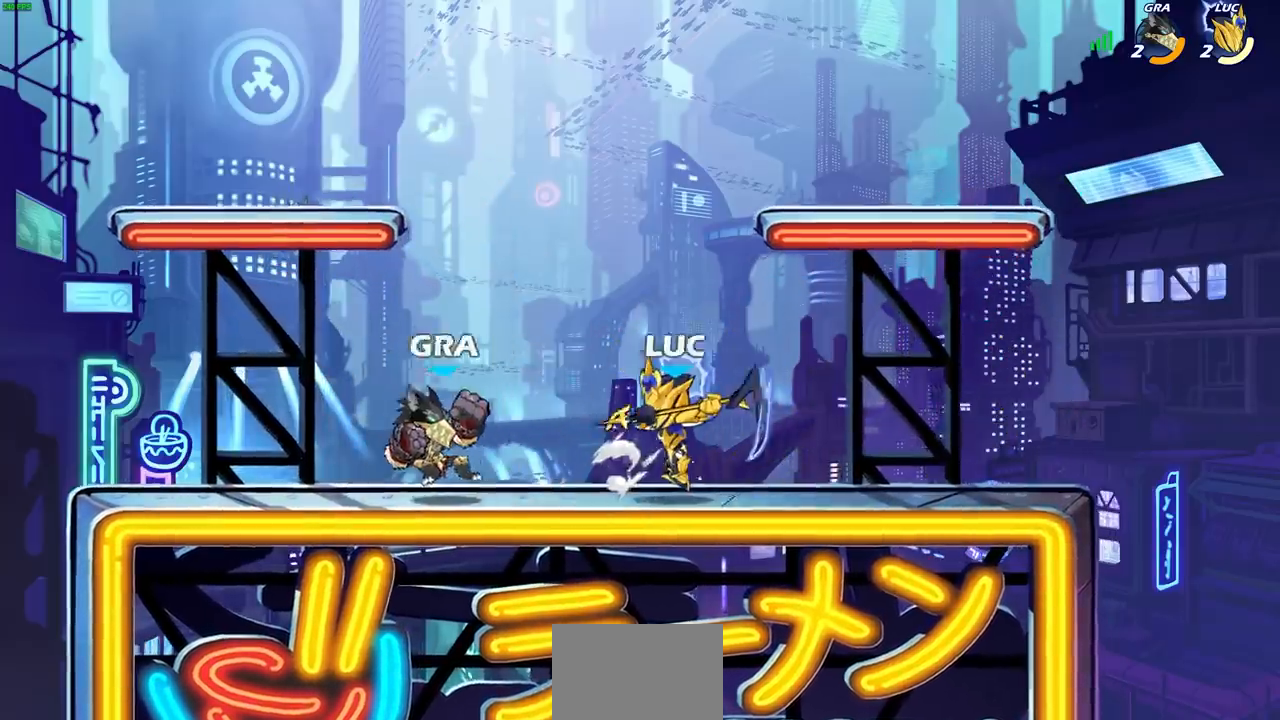
{"dt_ms": 500, "buttons": [], "left_stick": "center", "right_stick": "center", "events": [[250, "CROSS", "down"], [300, "R2", "down"], [450, "CROSS", "up"], [467, "R2", "up"], [500, "left_stick", "center"]]}
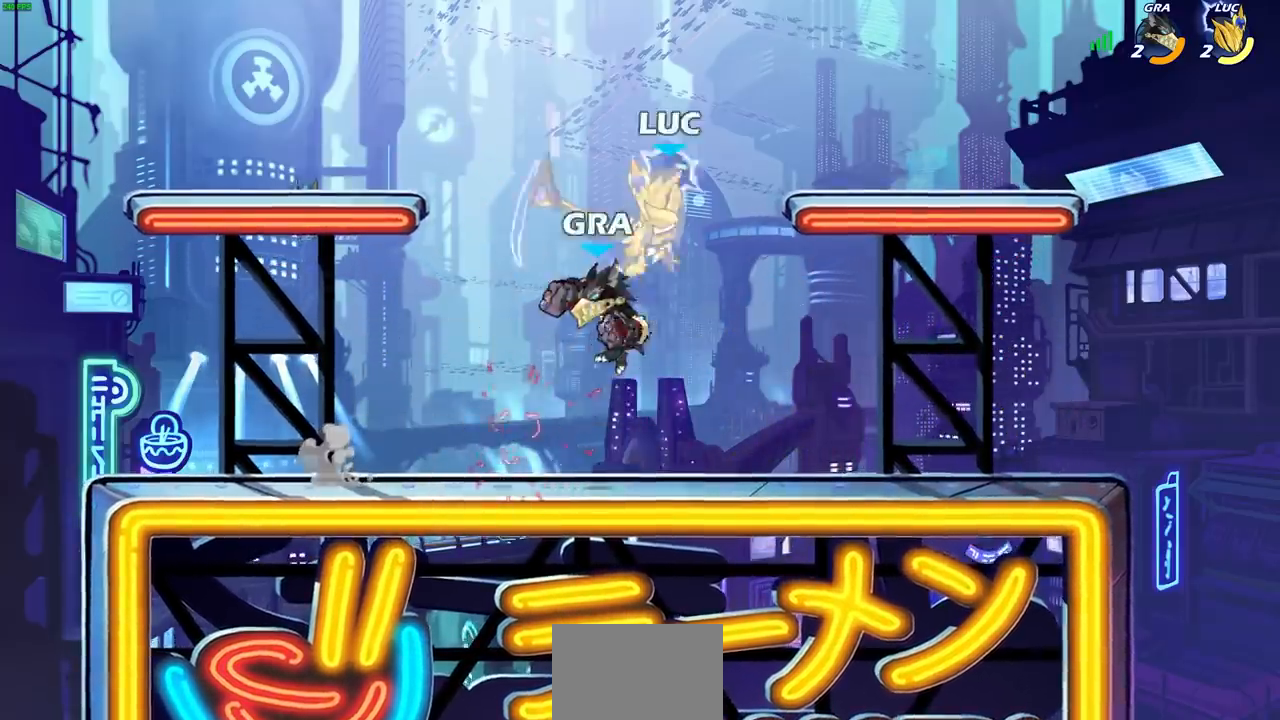
{"dt_ms": 500, "buttons": [], "left_stick": "up-right", "right_stick": "center", "events": [[133, "left_stick", "up"], [150, "L1", "down"], [217, "R2", "down"], [233, "L1", "up"], [250, "CROSS", "down"], [283, "left_stick", "up-right"], [417, "CROSS", "up"], [417, "R2", "up"]]}
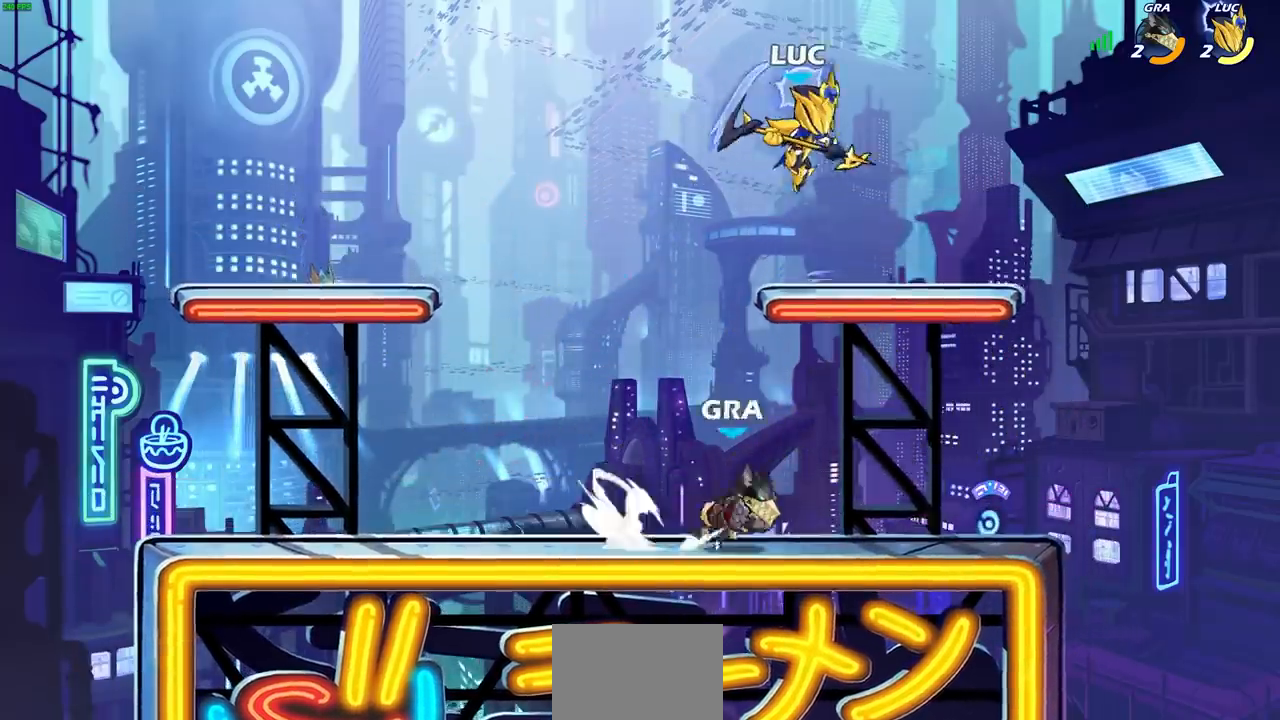
{"dt_ms": 500, "buttons": [], "left_stick": "up-left", "right_stick": "center", "events": [[50, "left_stick", "center"], [133, "left_stick", "down-right"], [417, "left_stick", "up-left"]]}
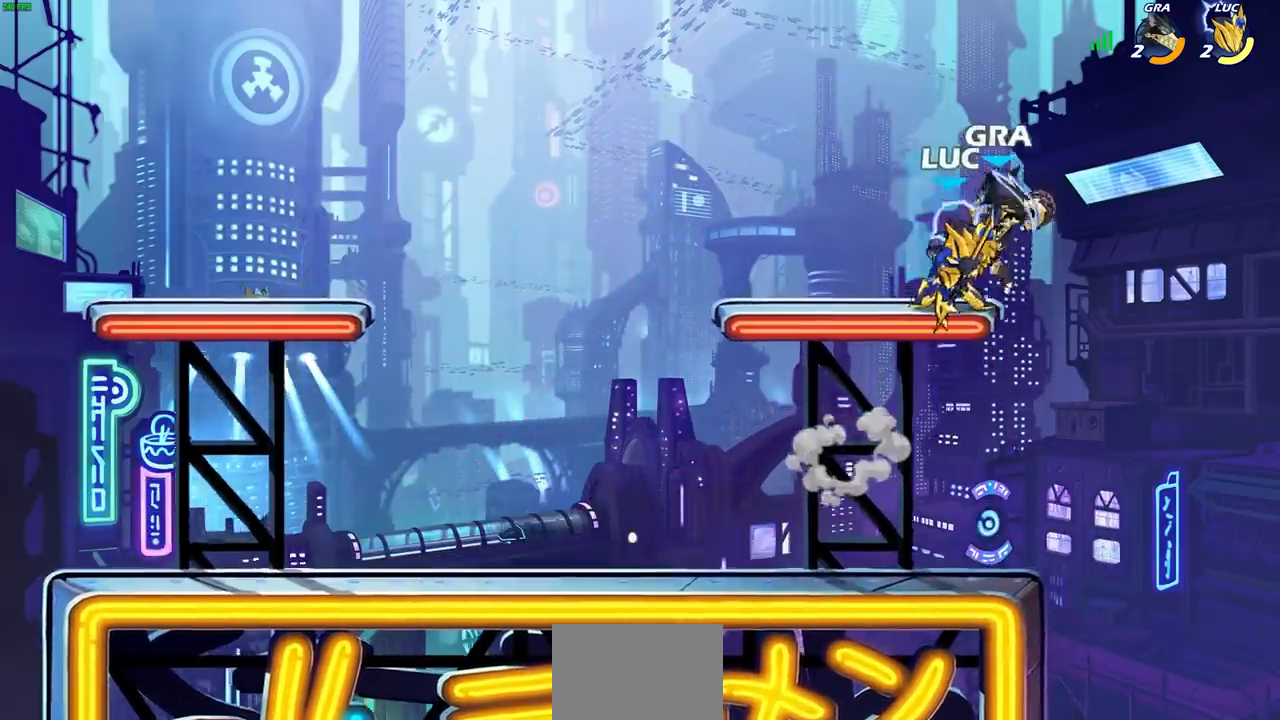
{"dt_ms": 500, "buttons": ["L1"], "left_stick": "center", "right_stick": "center", "events": [[183, "left_stick", "right"], [417, "left_stick", "center"], [450, "L1", "down"]]}
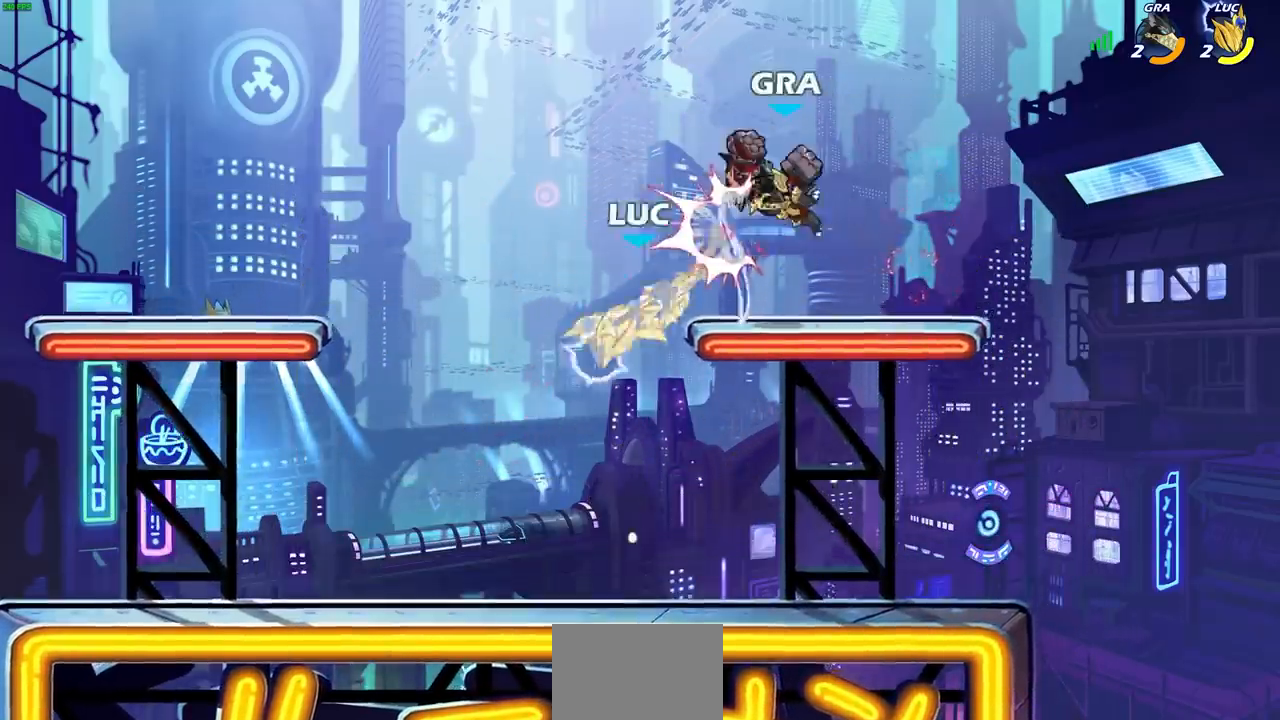
{"dt_ms": 500, "buttons": [], "left_stick": "left", "right_stick": "center", "events": [[33, "L1", "up"], [167, "left_stick", "up-right"], [267, "SQUARE", "down"], [300, "left_stick", "up-left"], [350, "SQUARE", "up"], [367, "left_stick", "left"]]}
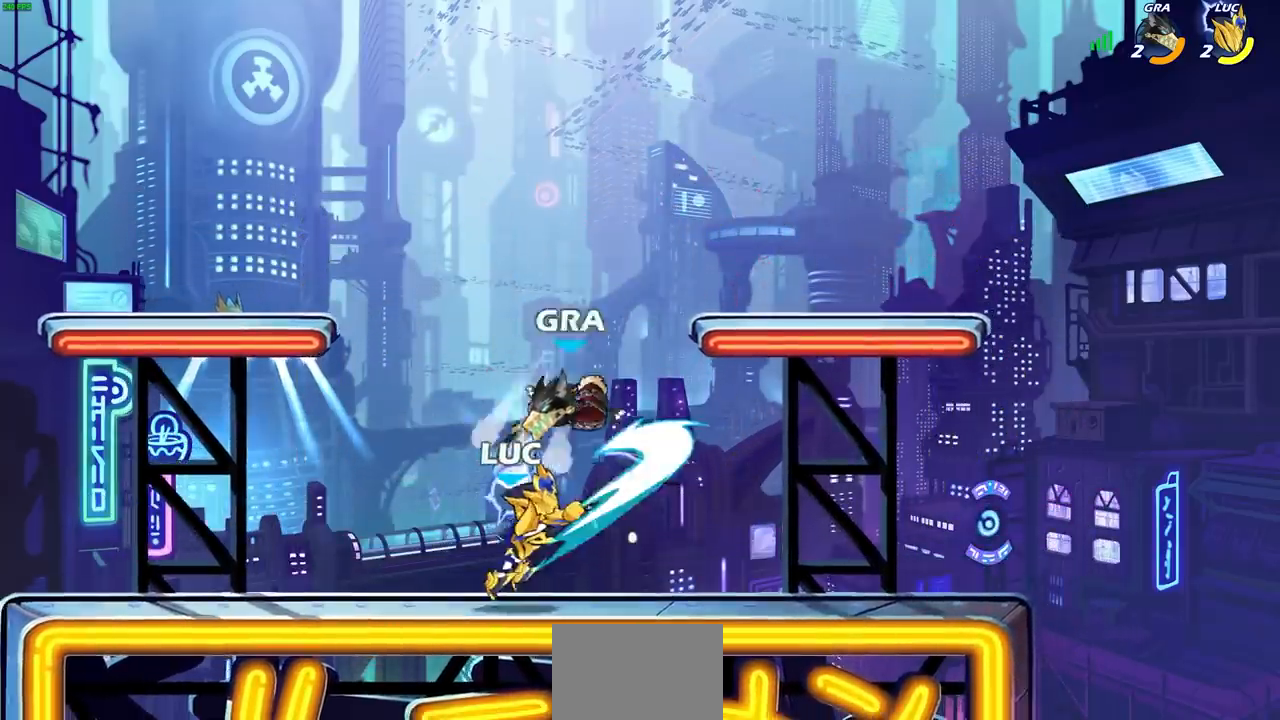
{"dt_ms": 500, "buttons": [], "left_stick": "up-right", "right_stick": "center", "events": [[333, "left_stick", "center"], [483, "left_stick", "up-right"]]}
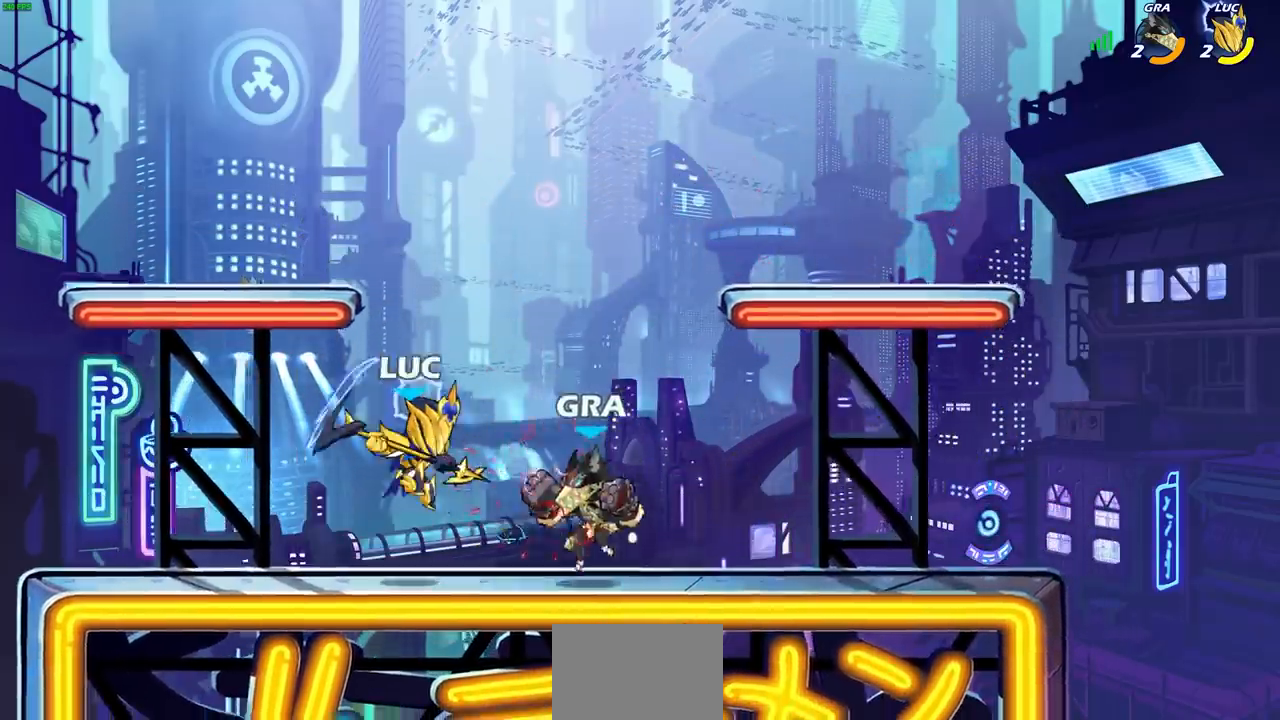
{"dt_ms": 500, "buttons": [], "left_stick": "center", "right_stick": "center", "events": [[17, "left_stick", "up"], [67, "CROSS", "down"], [117, "R2", "down"], [200, "CROSS", "up"], [267, "R2", "up"], [317, "left_stick", "center"]]}
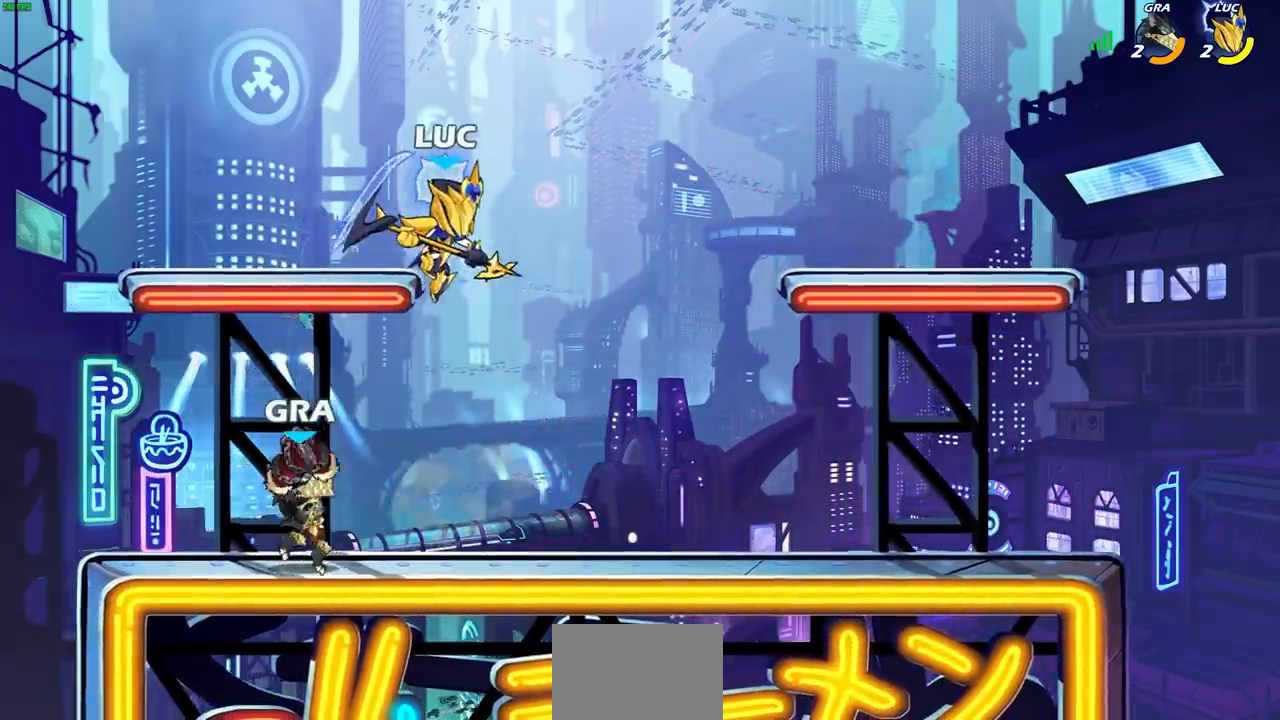
{"dt_ms": 500, "buttons": ["L3"], "left_stick": "left", "right_stick": "center", "events": [[183, "left_stick", "down"], [283, "left_stick", "left"], [367, "SQUARE", "down"], [367, "TRIANGLE", "down"], [400, "L3", "down"], [433, "SQUARE", "up"], [433, "TRIANGLE", "up"]]}
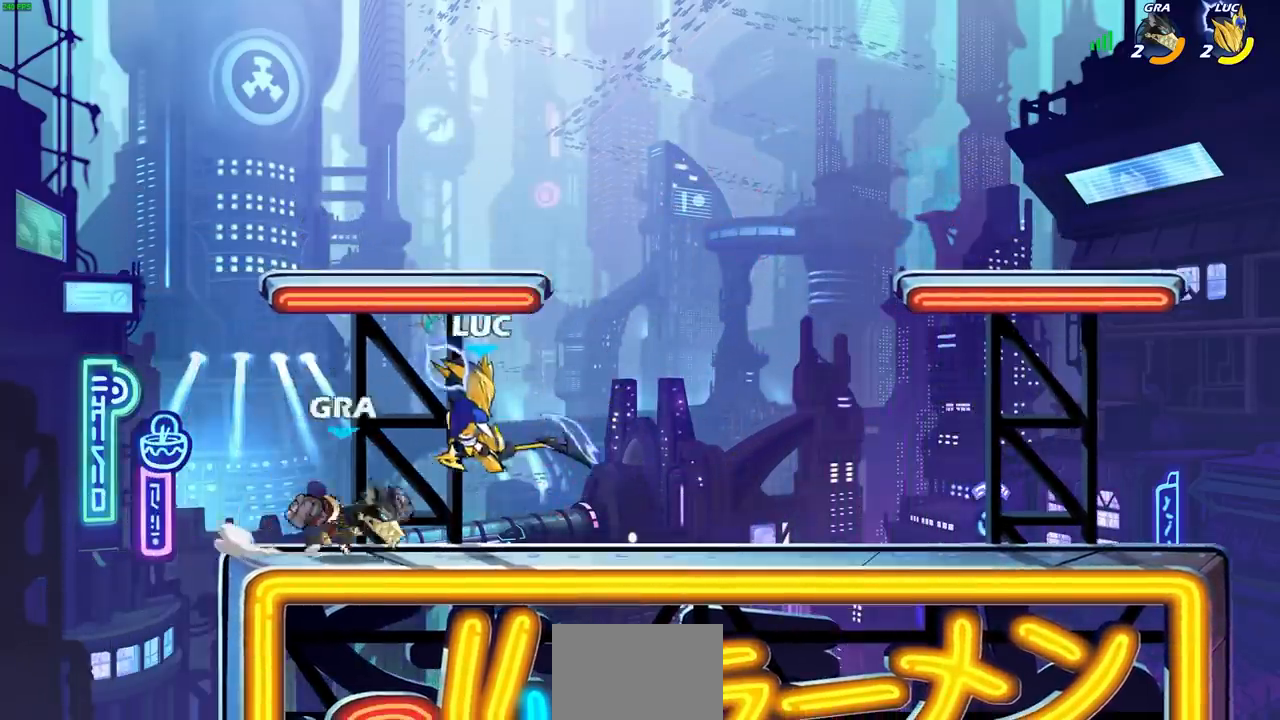
{"dt_ms": 500, "buttons": ["CROSS", "R2"], "left_stick": "up-right", "right_stick": "center", "events": [[133, "L3", "up"], [300, "left_stick", "center"], [433, "left_stick", "up-right"], [483, "CROSS", "down"], [500, "R2", "down"]]}
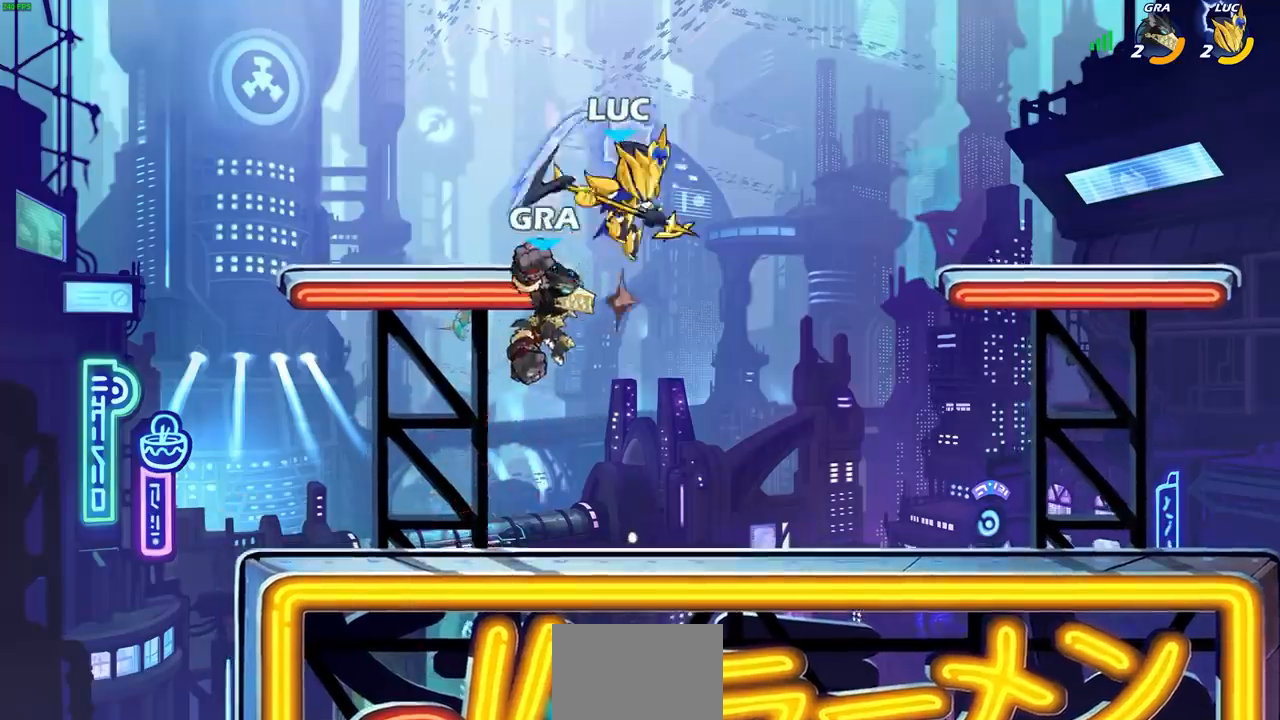
{"dt_ms": 500, "buttons": [], "left_stick": "left", "right_stick": "center", "events": [[250, "CROSS", "up"], [267, "R2", "up"], [367, "left_stick", "left"], [450, "SQUARE", "down"], [450, "TRIANGLE", "down"], [500, "SQUARE", "up"], [500, "TRIANGLE", "up"]]}
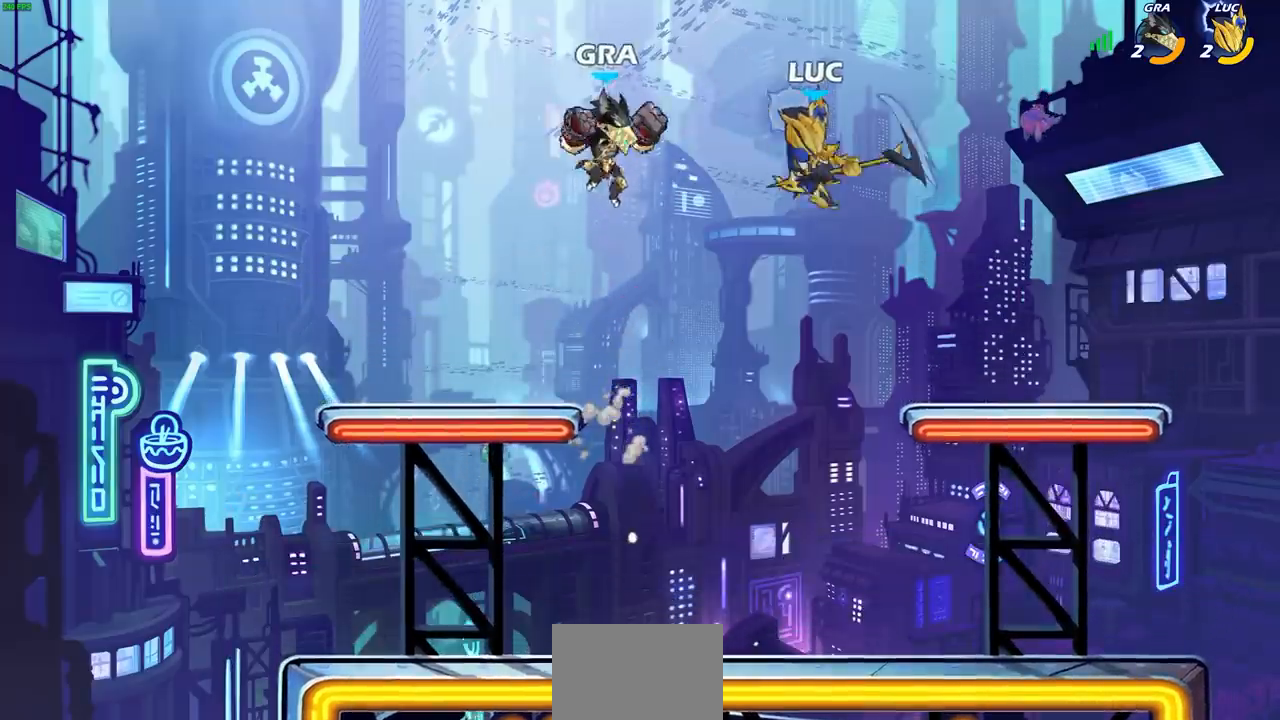
{"dt_ms": 500, "buttons": [], "left_stick": "left", "right_stick": "center", "events": []}
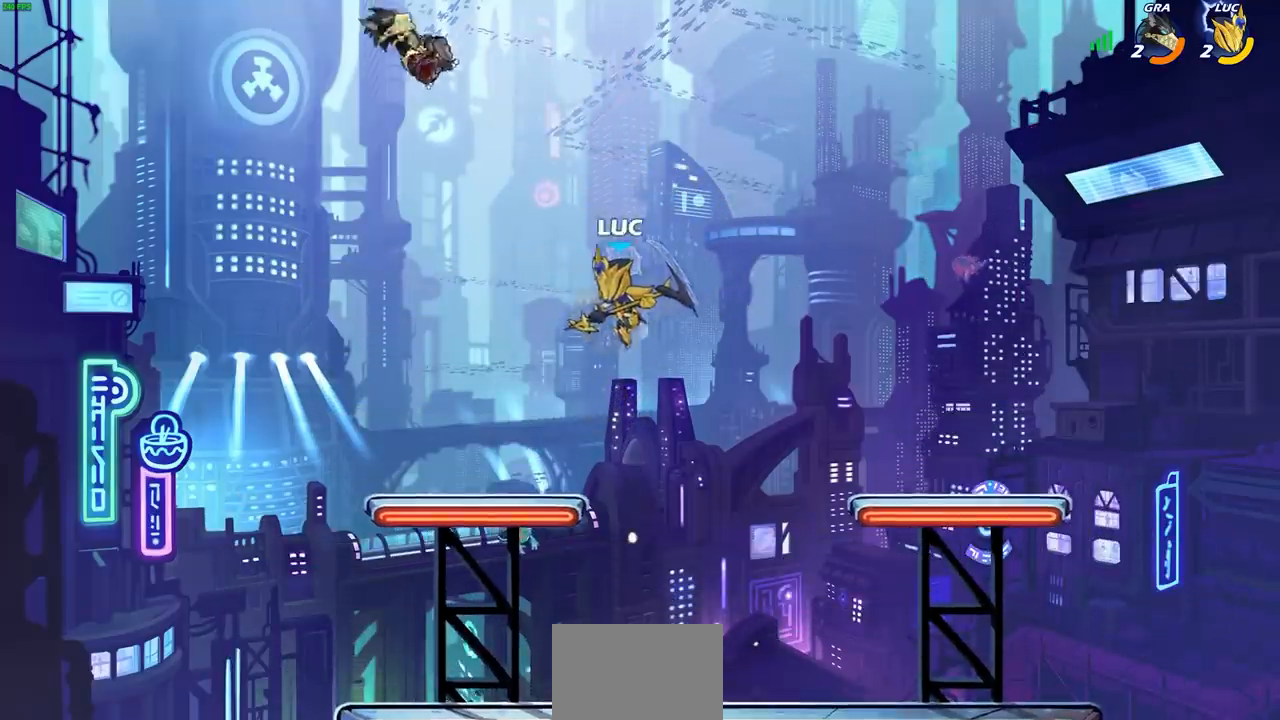
{"dt_ms": 500, "buttons": [], "left_stick": "center", "right_stick": "center", "events": [[100, "left_stick", "down-right"], [150, "left_stick", "right"], [283, "left_stick", "up-left"], [400, "left_stick", "center"]]}
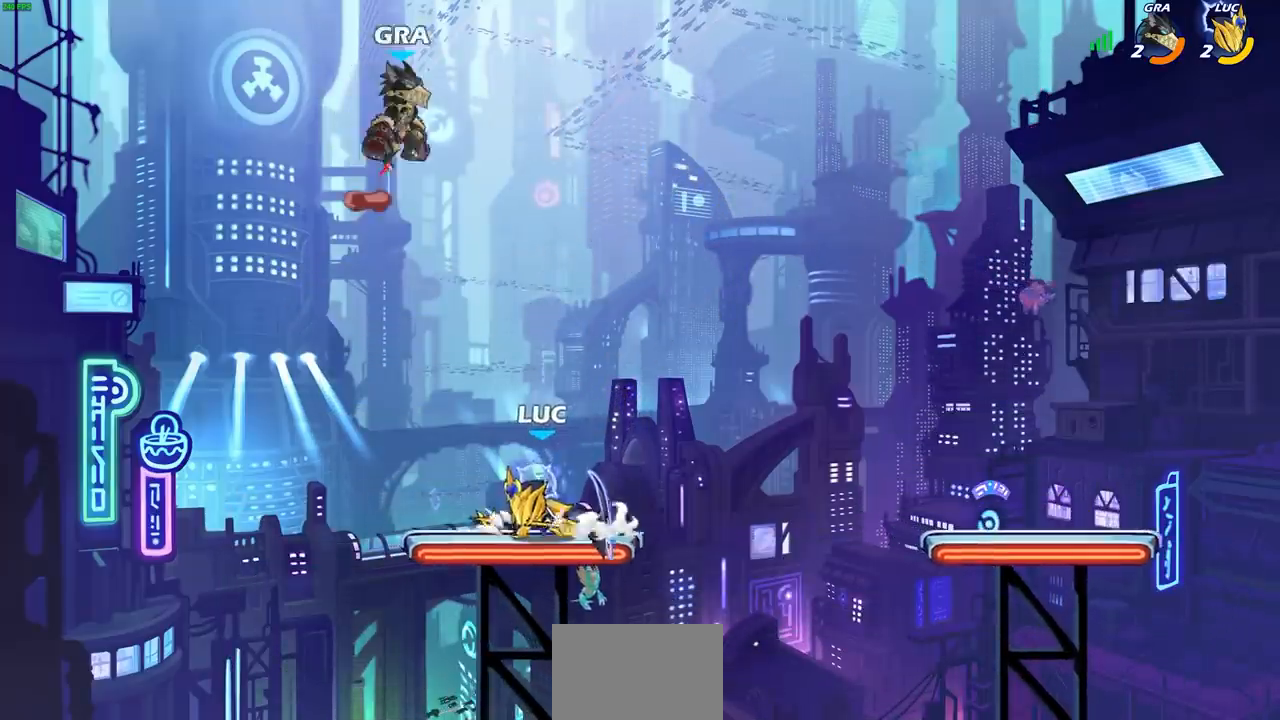
{"dt_ms": 500, "buttons": [], "left_stick": "center", "right_stick": "center", "events": [[17, "left_stick", "left"], [50, "CIRCLE", "down"], [117, "CIRCLE", "up"], [133, "left_stick", "center"]]}
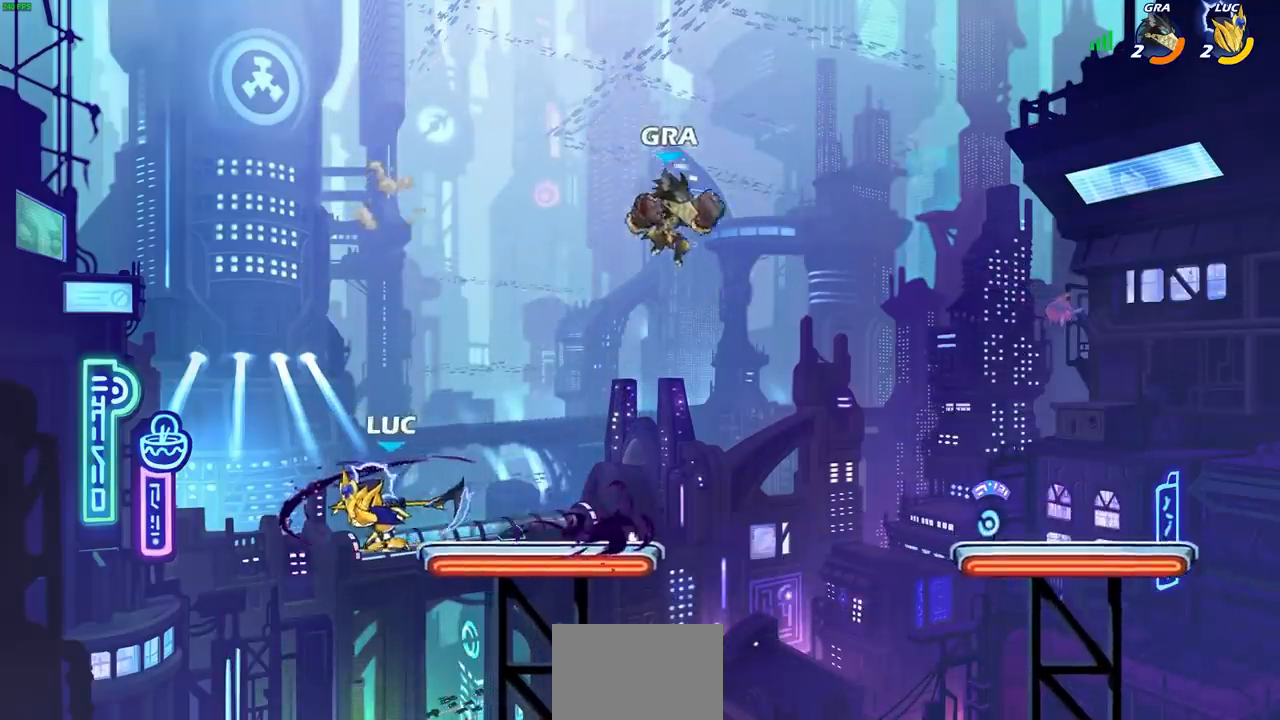
{"dt_ms": 500, "buttons": [], "left_stick": "right", "right_stick": "center", "events": [[167, "left_stick", "right"]]}
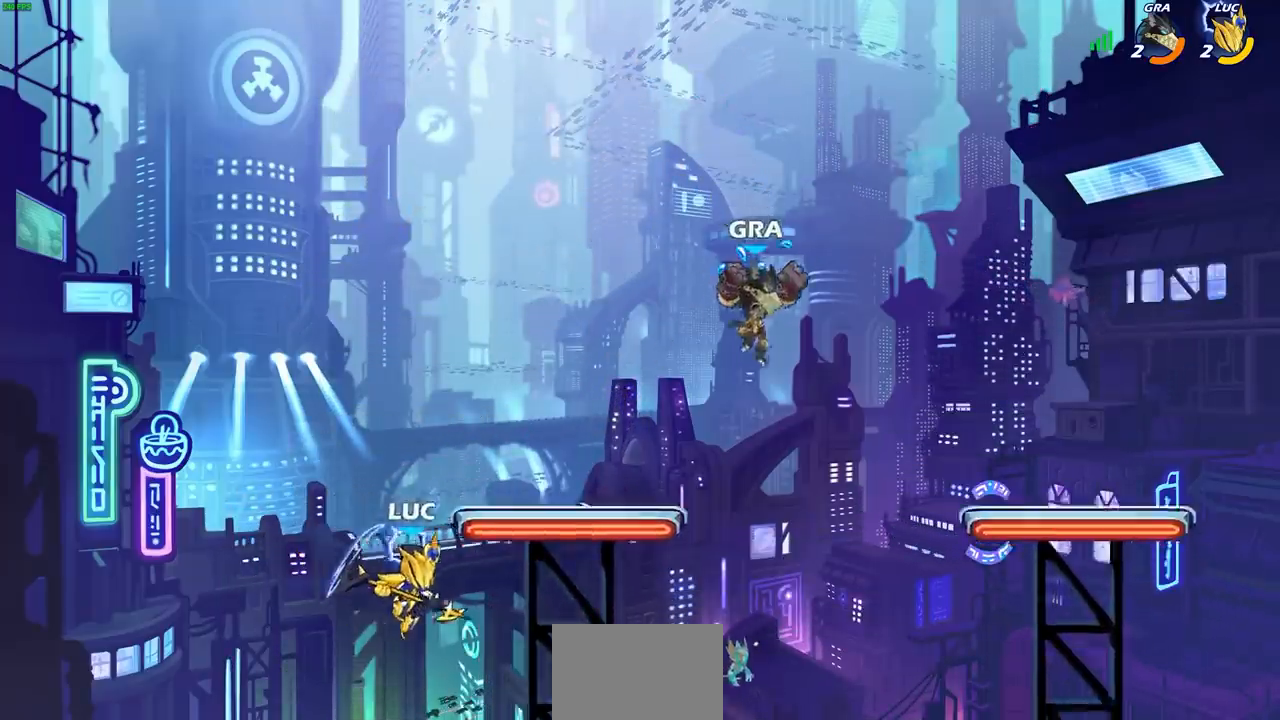
{"dt_ms": 1000, "buttons": ["CIRCLE"], "left_stick": "center", "right_stick": "center"}
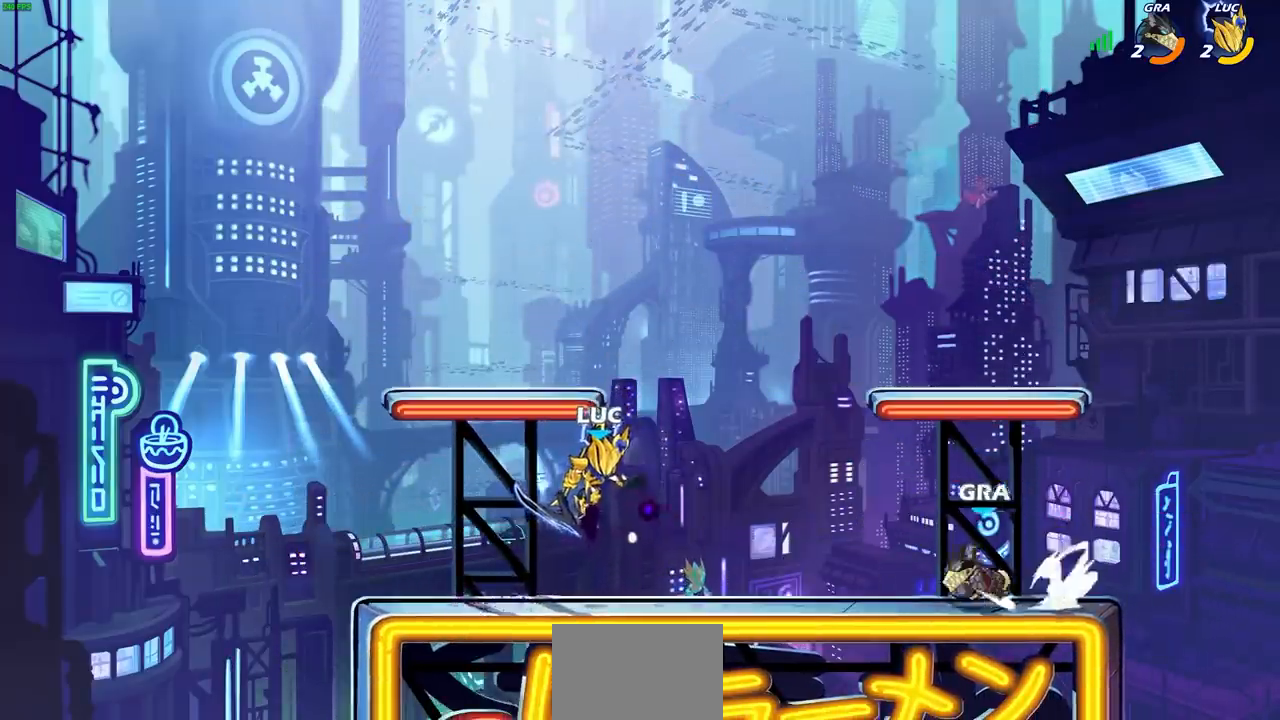
{"dt_ms": 500, "buttons": [], "left_stick": "left", "right_stick": "center", "events": [[17, "CIRCLE", "up"], [450, "left_stick", "left"]]}
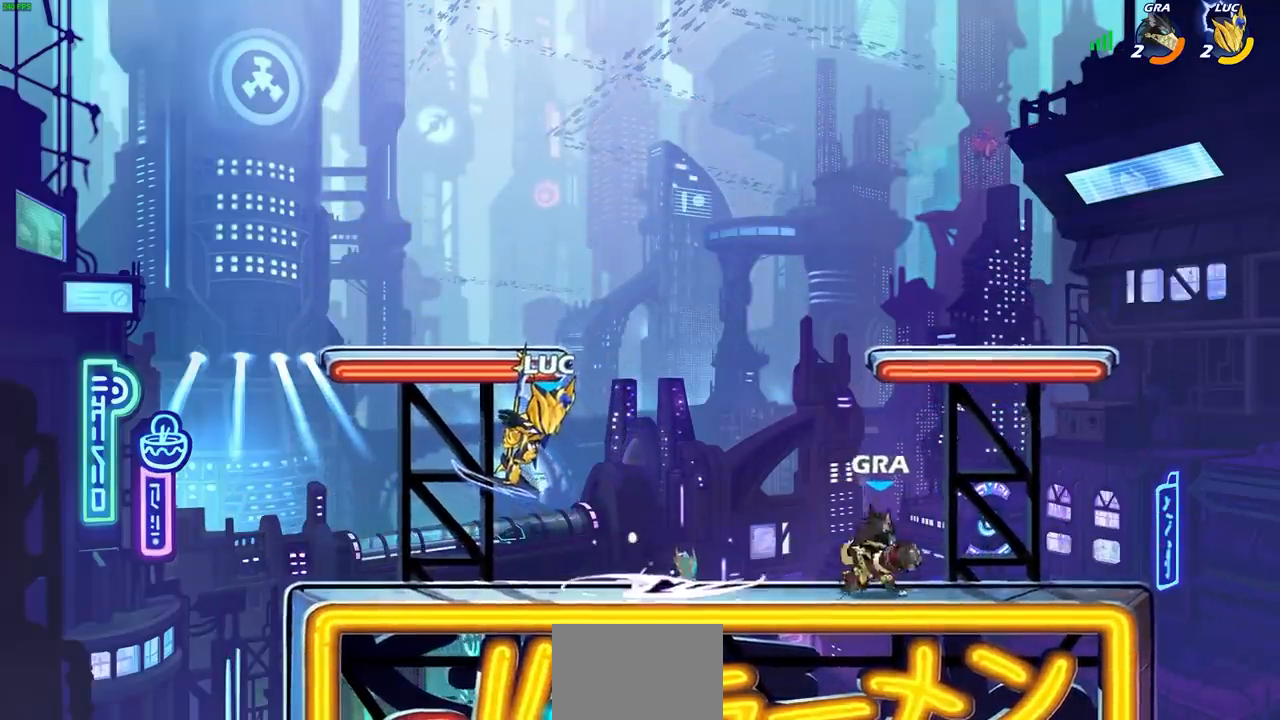
{"dt_ms": 500, "buttons": ["R2"], "left_stick": "up", "right_stick": "center", "events": [[233, "CROSS", "down"], [317, "R2", "down"], [367, "left_stick", "up"], [417, "CROSS", "up"]]}
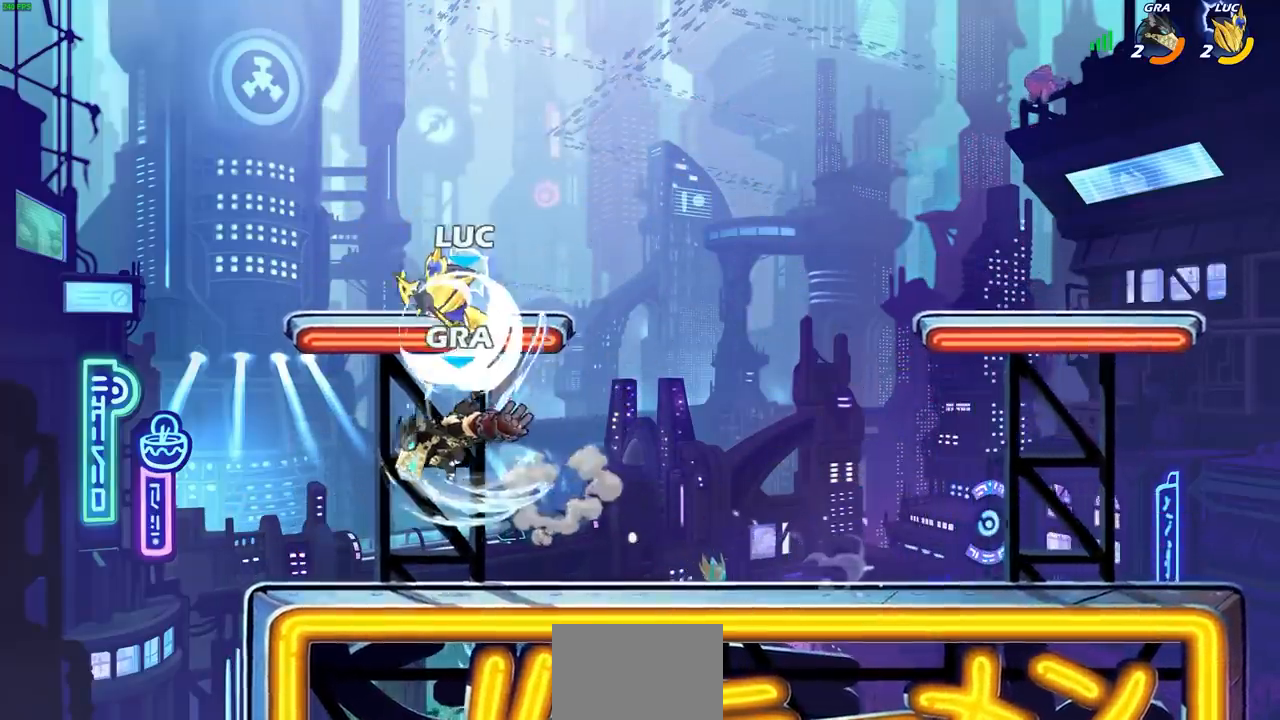
{"dt_ms": 500, "buttons": [], "left_stick": "center", "right_stick": "center", "events": [[67, "R2", "up"], [83, "left_stick", "right"], [167, "left_stick", "down-right"], [350, "left_stick", "down-left"], [433, "SQUARE", "down"], [500, "SQUARE", "up"], [500, "left_stick", "center"]]}
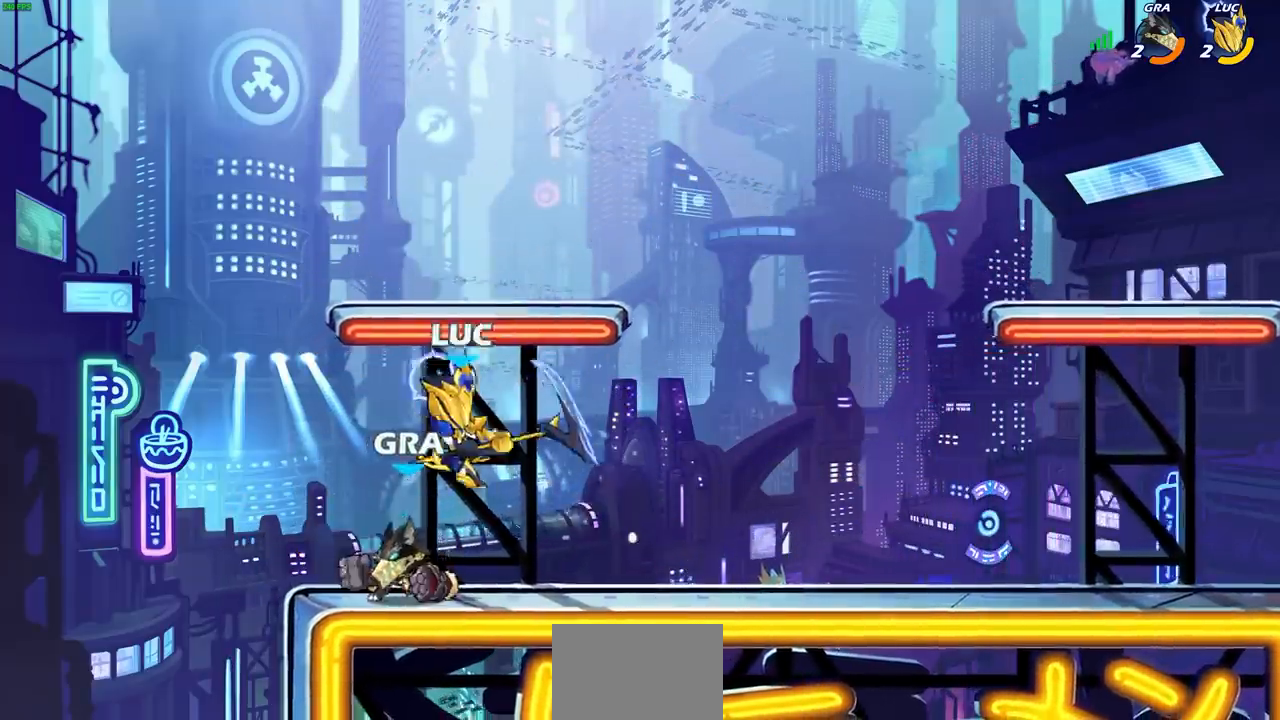
{"dt_ms": 500, "buttons": [], "left_stick": "left", "right_stick": "center", "events": [[200, "left_stick", "left"]]}
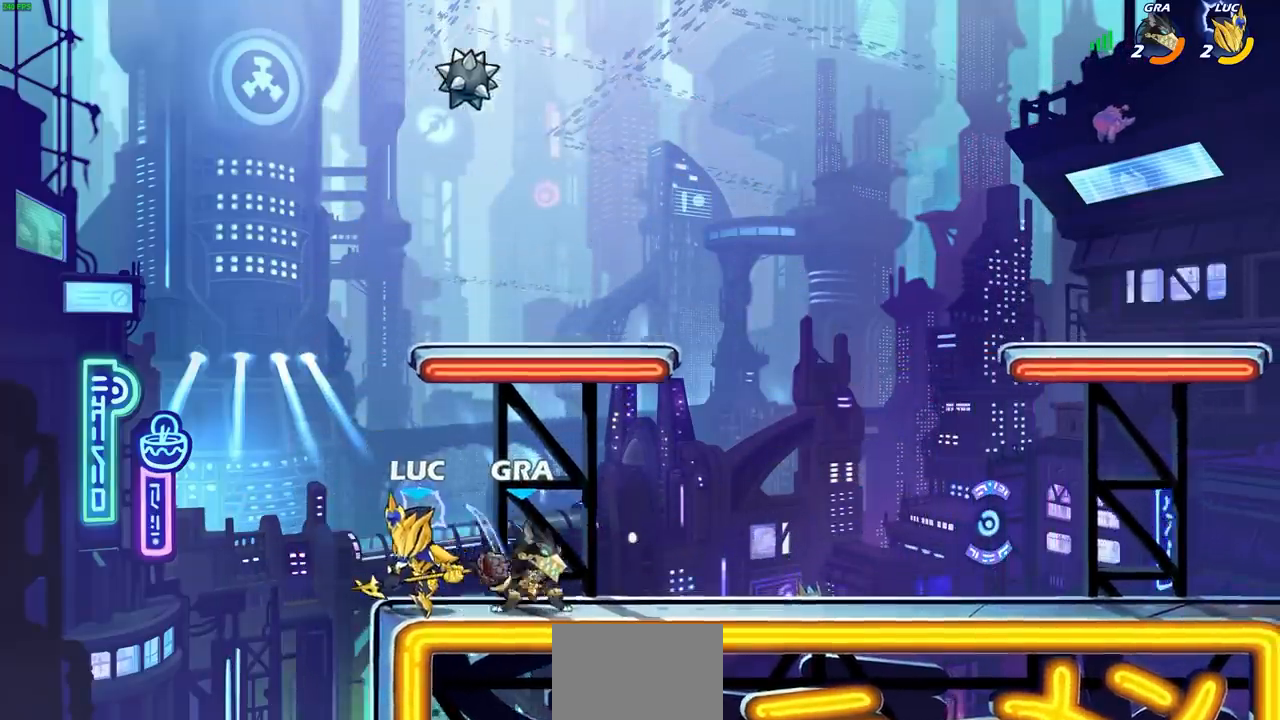
{"dt_ms": 500, "buttons": [], "left_stick": "right", "right_stick": "center", "events": [[67, "left_stick", "down-left"], [283, "left_stick", "right"], [350, "CROSS", "down"], [467, "CROSS", "up"]]}
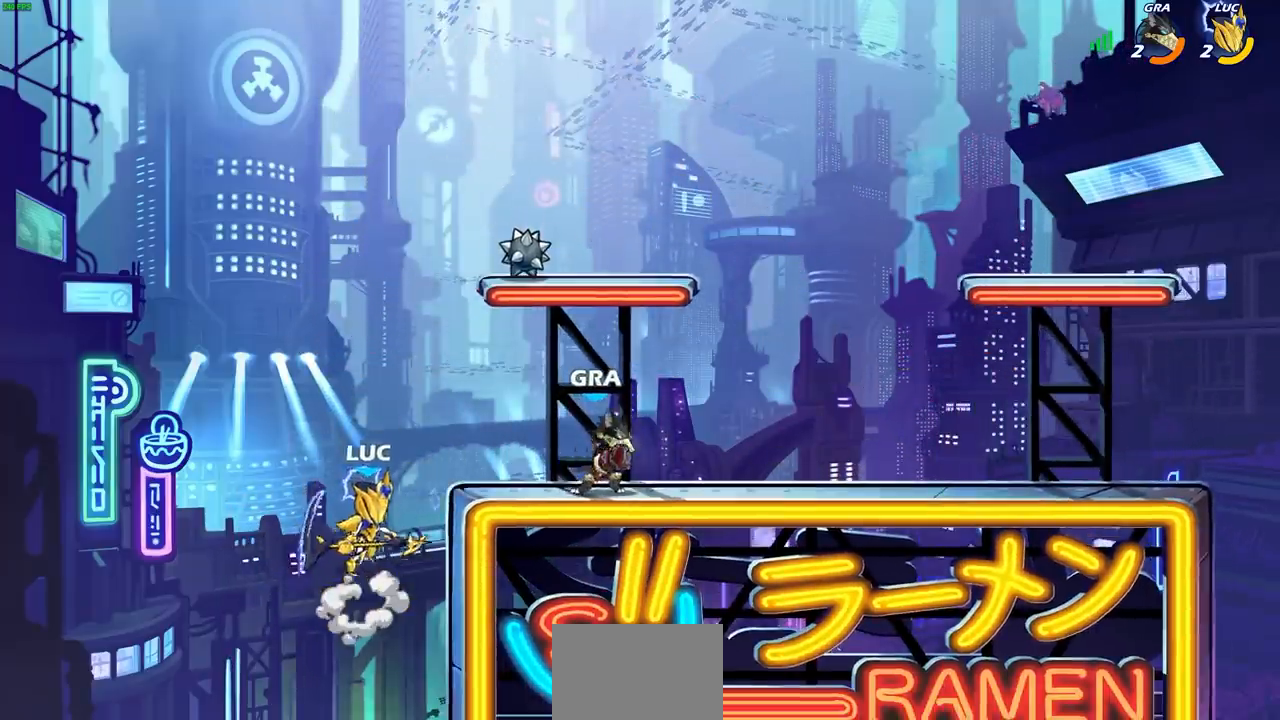
{"dt_ms": 500, "buttons": [], "left_stick": "left", "right_stick": "center", "events": [[150, "SQUARE", "down"], [200, "SQUARE", "up"], [417, "left_stick", "left"]]}
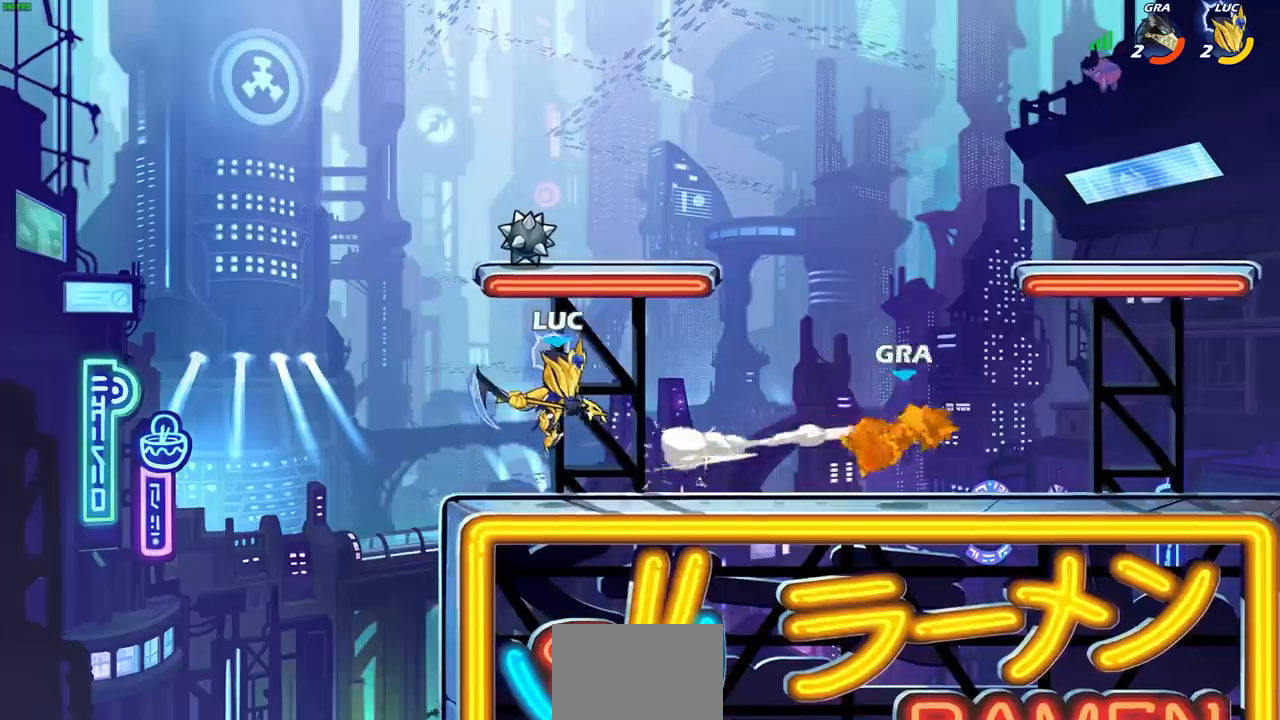
{"dt_ms": 500, "buttons": [], "left_stick": "right", "right_stick": "center", "events": [[233, "left_stick", "right"]]}
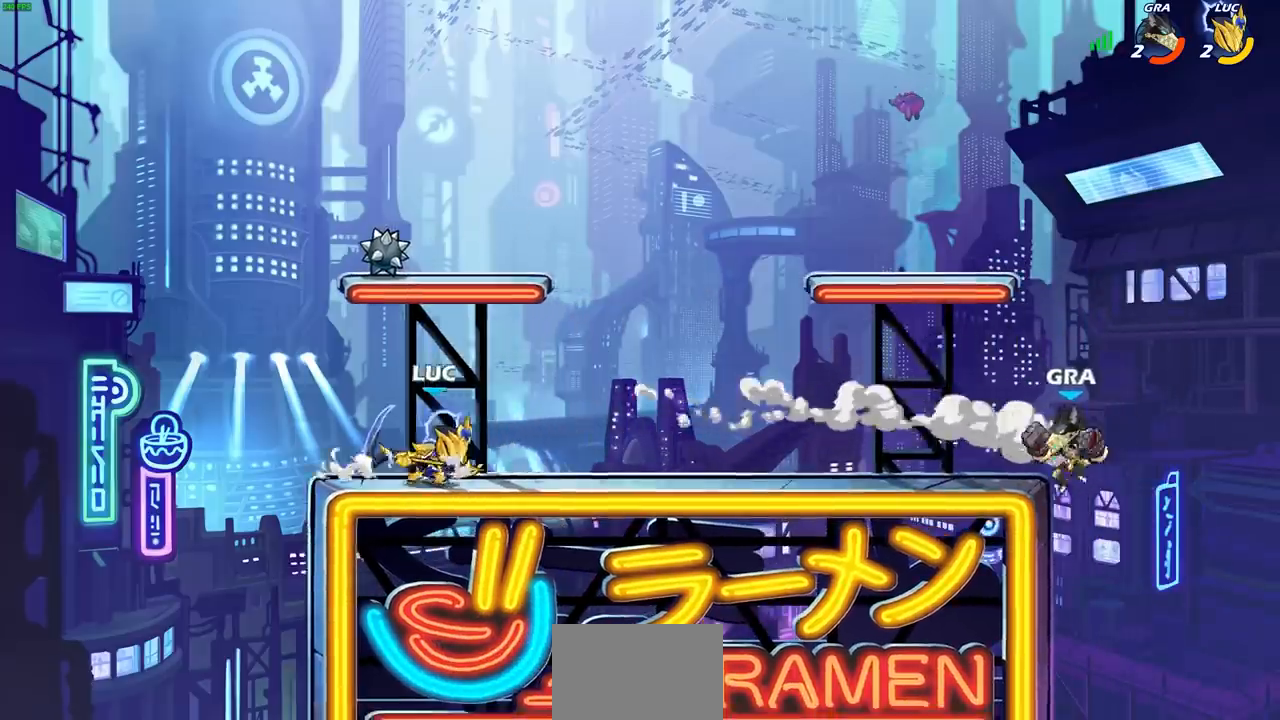
{"dt_ms": 500, "buttons": [], "left_stick": "up-left", "right_stick": "center", "events": [[333, "left_stick", "left"], [500, "left_stick", "up-left"]]}
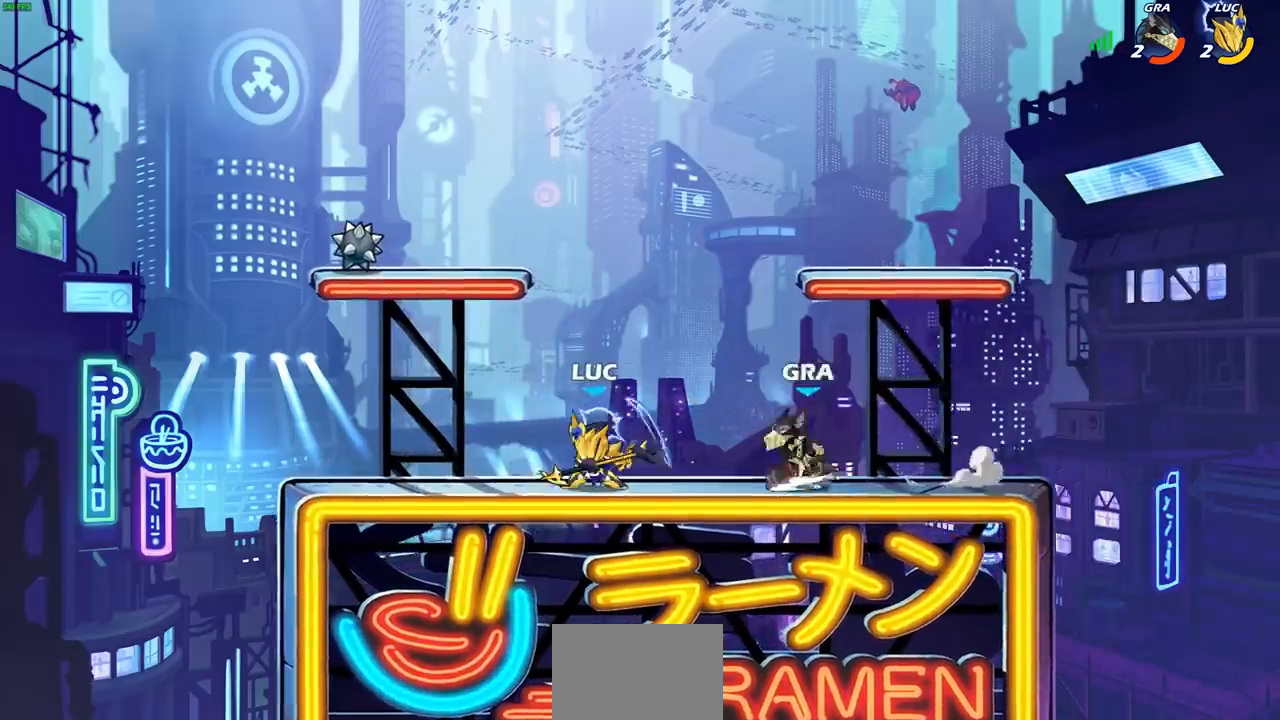
{"dt_ms": 500, "buttons": [], "left_stick": "up-left", "right_stick": "center", "events": [[17, "left_stick", "up-right"], [100, "left_stick", "up-left"]]}